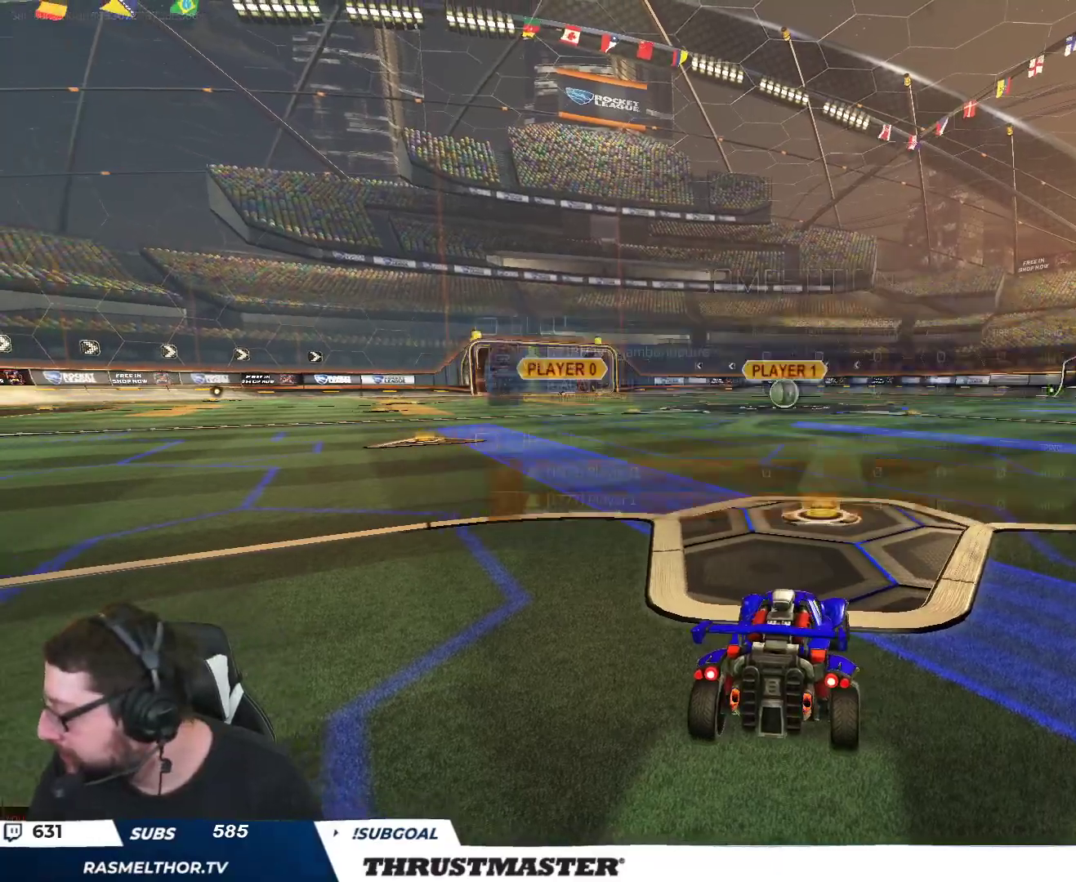
Gameplay with a controller (Xbox layout); each line is a JSON object with the inputs held at the frame after it. "events" lists button and stick changes between this image and that frame as [ms after this image, input, new state], when the widget could be followed in between.
{"buttons": ["R2"], "left_stick": "center", "right_stick": "right", "events": [[67, "right_stick", "right"]]}
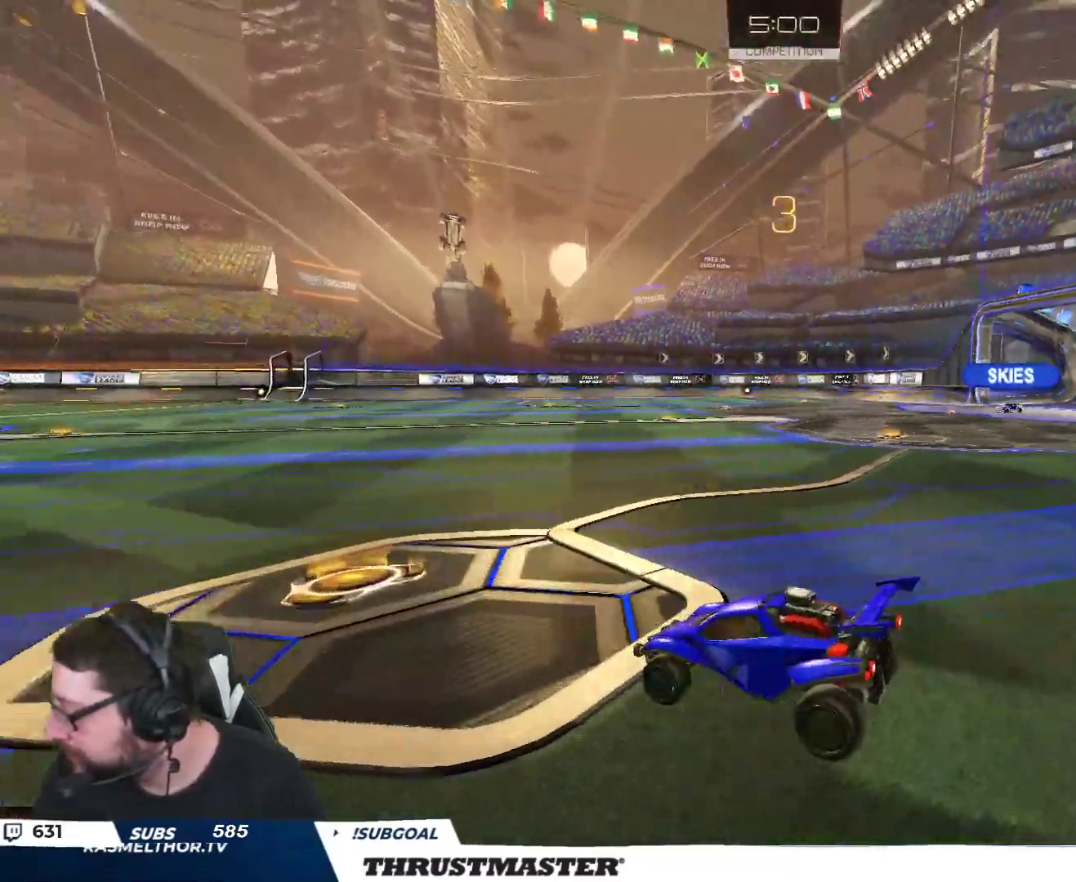
{"buttons": ["R2"], "left_stick": "center", "right_stick": "center", "events": [[333, "right_stick", "center"]]}
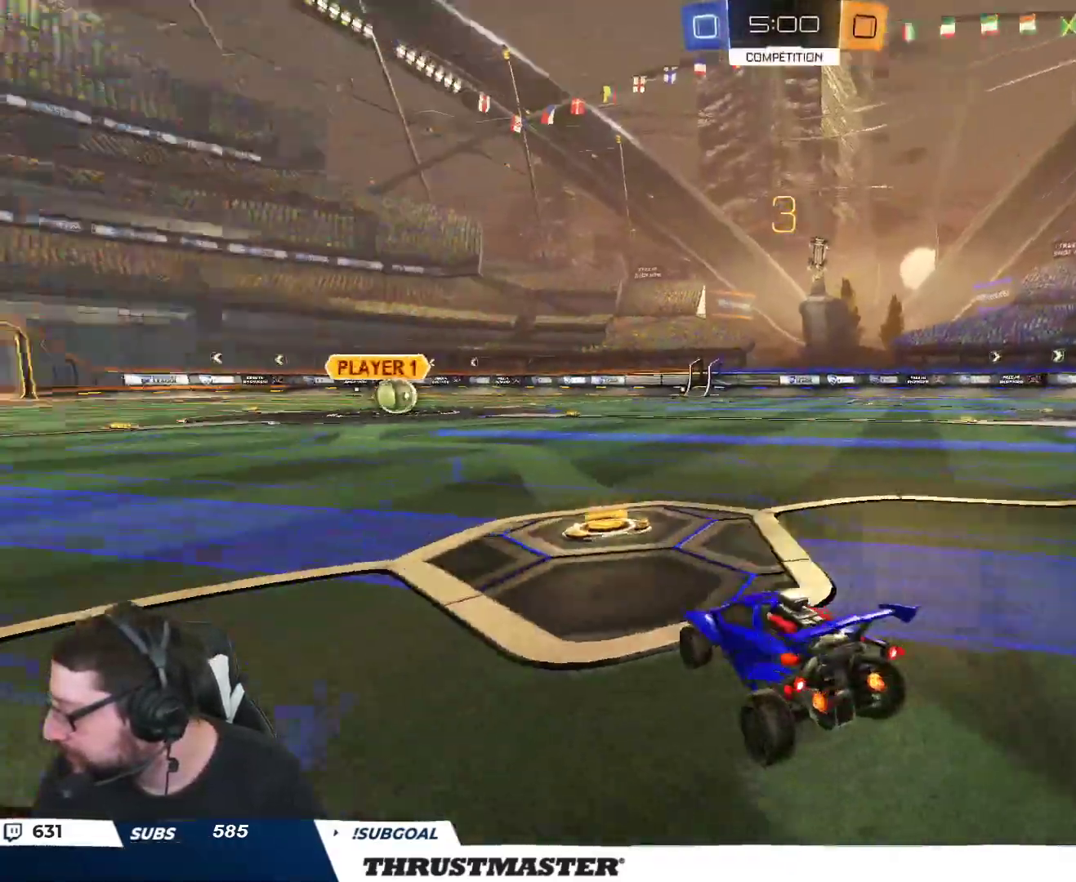
{"buttons": ["B", "R2"], "left_stick": "center", "right_stick": "center", "events": [[217, "B", "down"]]}
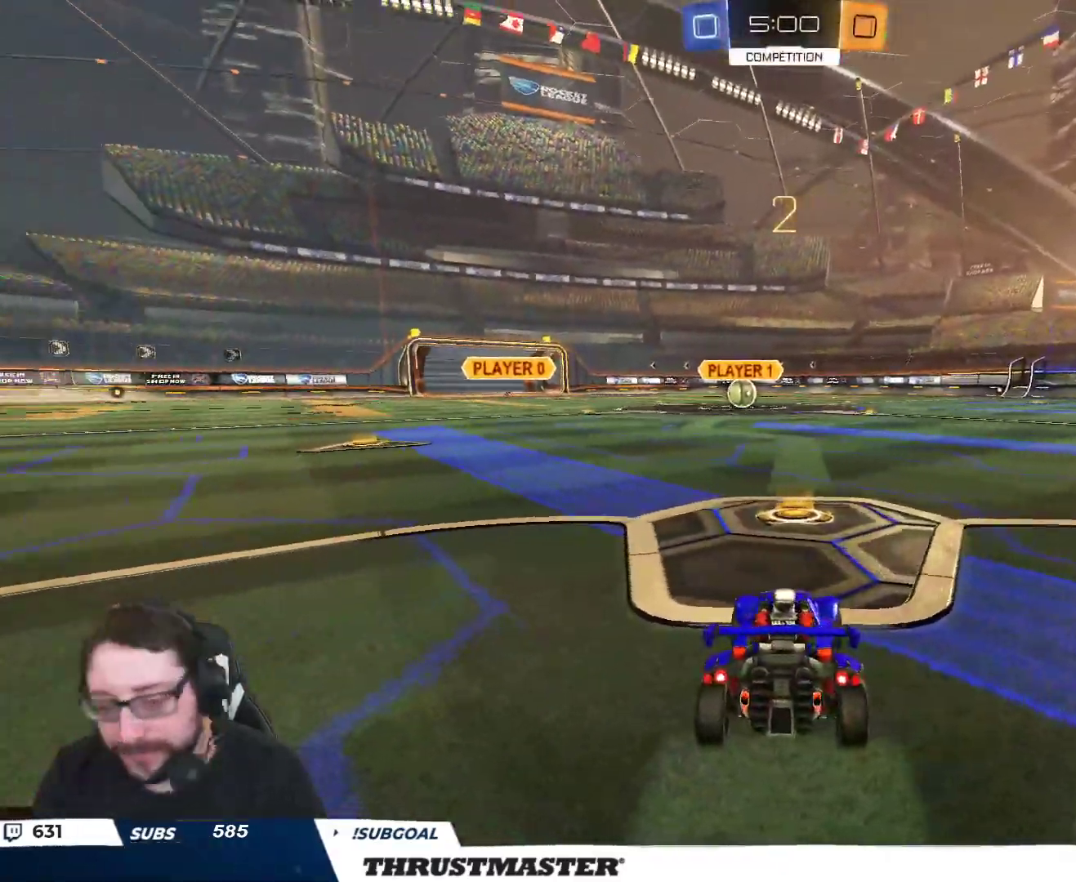
{"buttons": ["R2"], "left_stick": "center", "right_stick": "center", "events": [[433, "B", "up"]]}
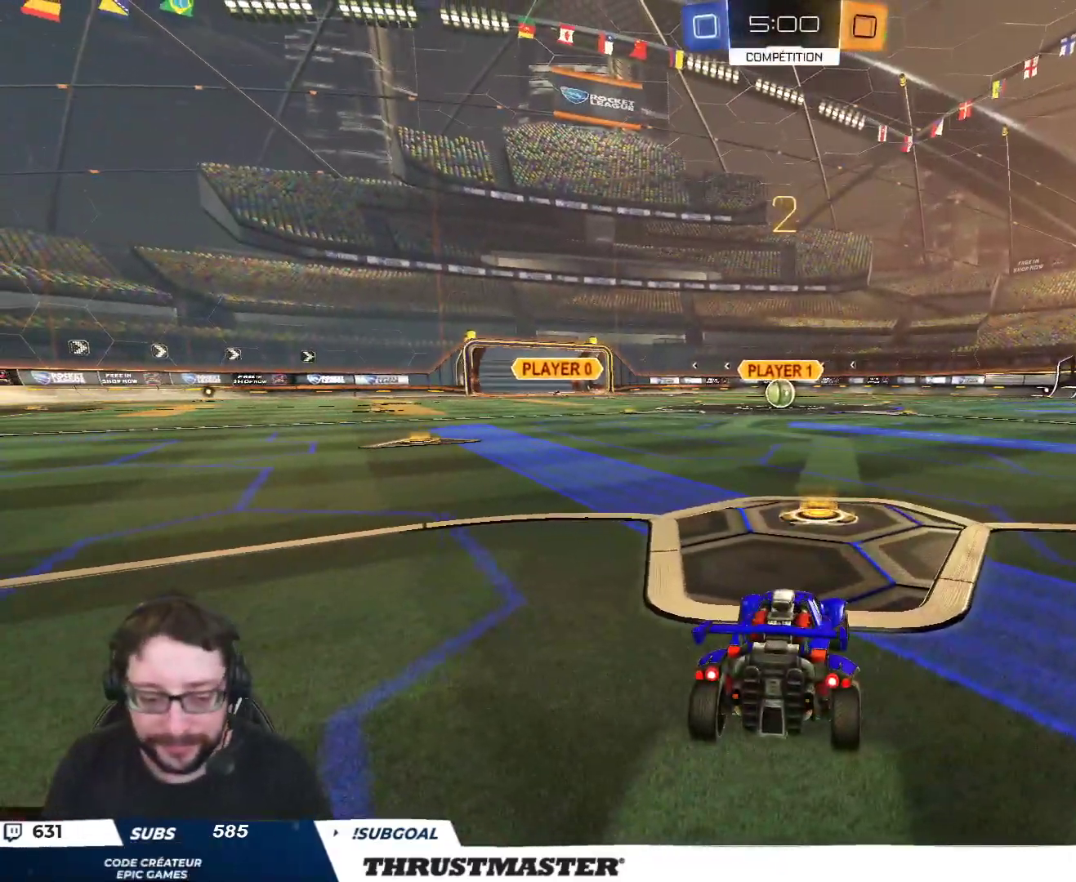
{"buttons": ["B", "R2"], "left_stick": "center", "right_stick": "center", "events": [[100, "B", "down"]]}
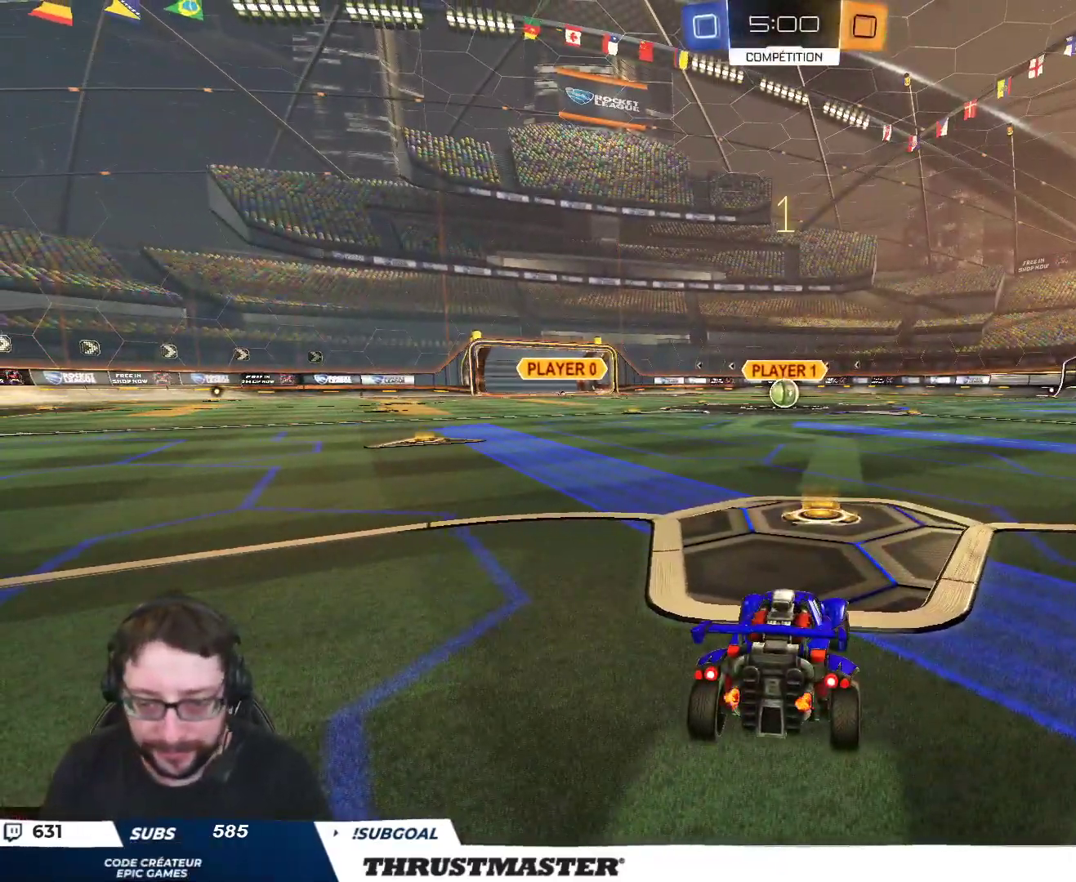
{"buttons": ["B", "R2"], "left_stick": "center", "right_stick": "center", "events": []}
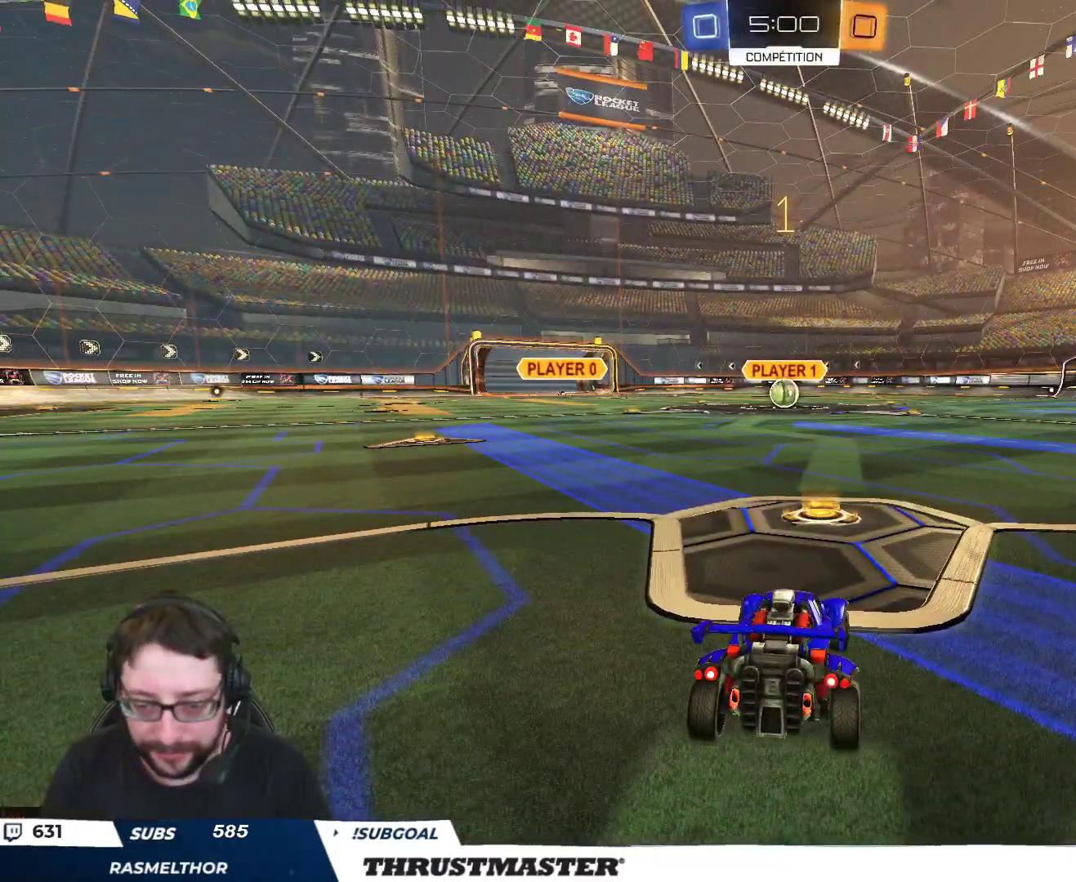
{"buttons": ["B", "L2", "R2"], "left_stick": "up-left", "right_stick": "center", "events": [[383, "A", "down"], [383, "left_stick", "right"], [467, "A", "up"], [500, "L2", "down"], [500, "left_stick", "up-left"]]}
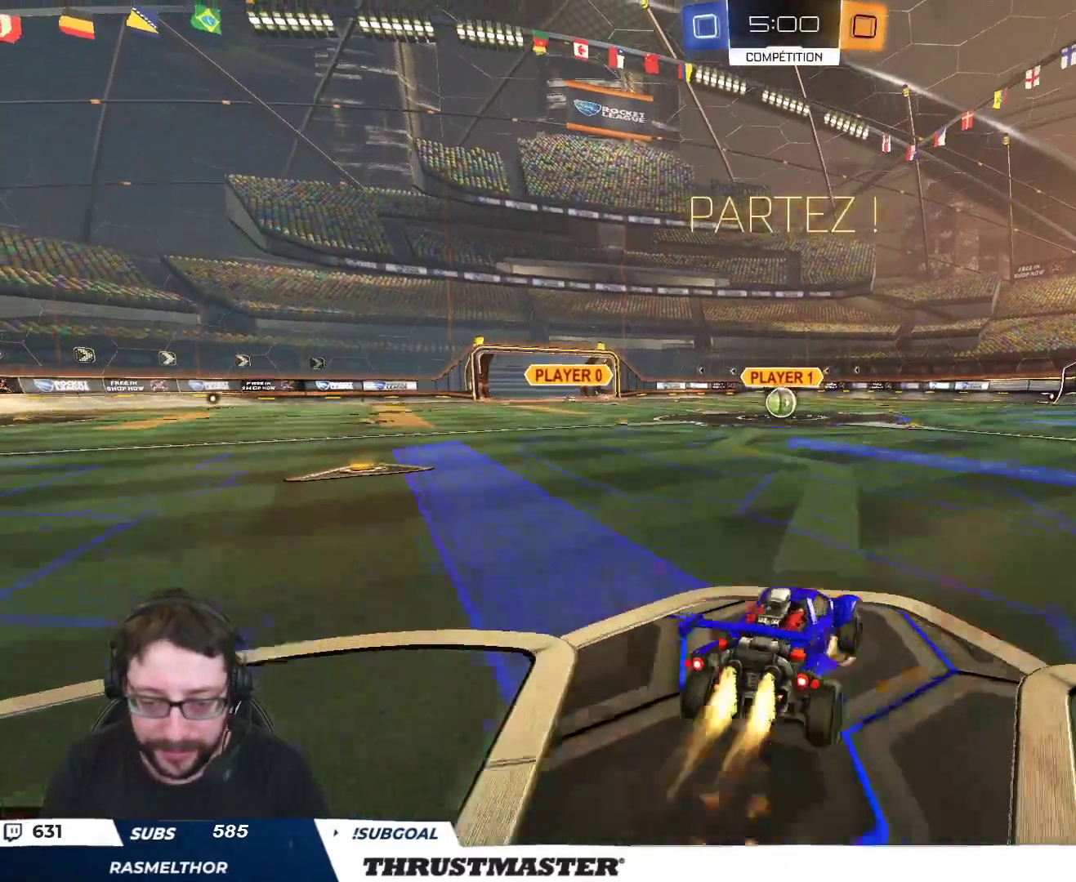
{"buttons": ["B", "L2", "R2"], "left_stick": "down-left", "right_stick": "center", "events": [[17, "A", "down"], [100, "A", "up"], [117, "left_stick", "down-left"], [167, "Y", "down"], [317, "Y", "up"]]}
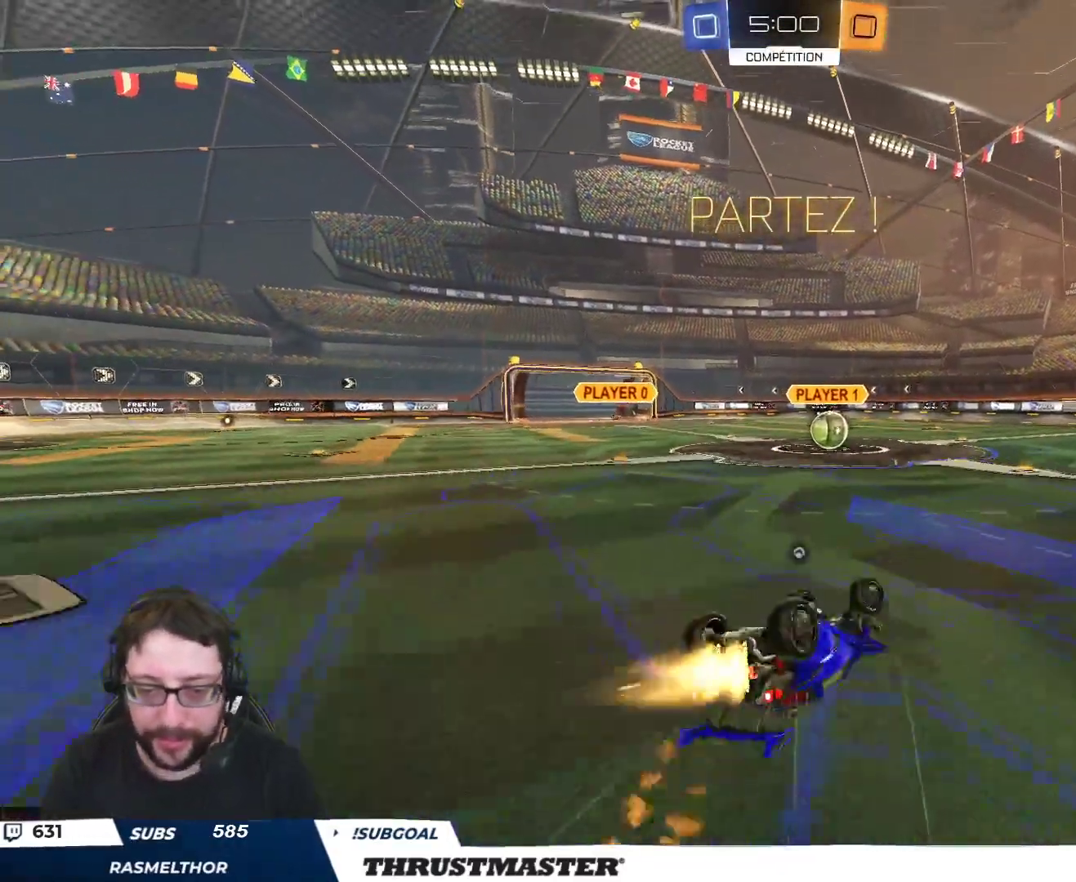
{"buttons": ["R2"], "left_stick": "center", "right_stick": "center", "events": [[150, "Y", "down"], [183, "L3", "down"], [317, "L2", "up"], [317, "Y", "up"], [333, "L3", "up"], [433, "left_stick", "center"], [450, "B", "up"]]}
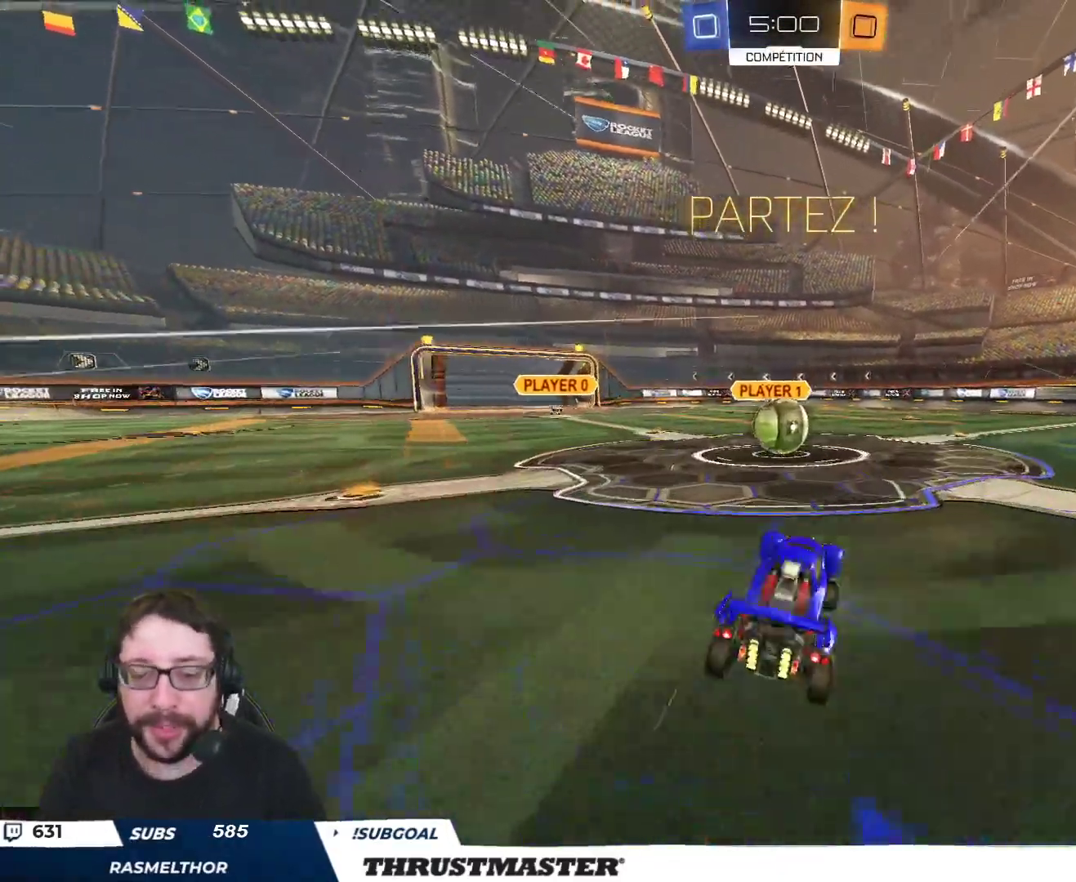
{"buttons": ["A", "B", "L2", "R2"], "left_stick": "up-left", "right_stick": "center", "events": [[267, "R2", "up"], [267, "left_stick", "left"], [283, "A", "down"], [317, "B", "down"], [317, "R2", "down"], [400, "A", "up"], [400, "L2", "down"], [433, "left_stick", "up-left"], [450, "A", "down"]]}
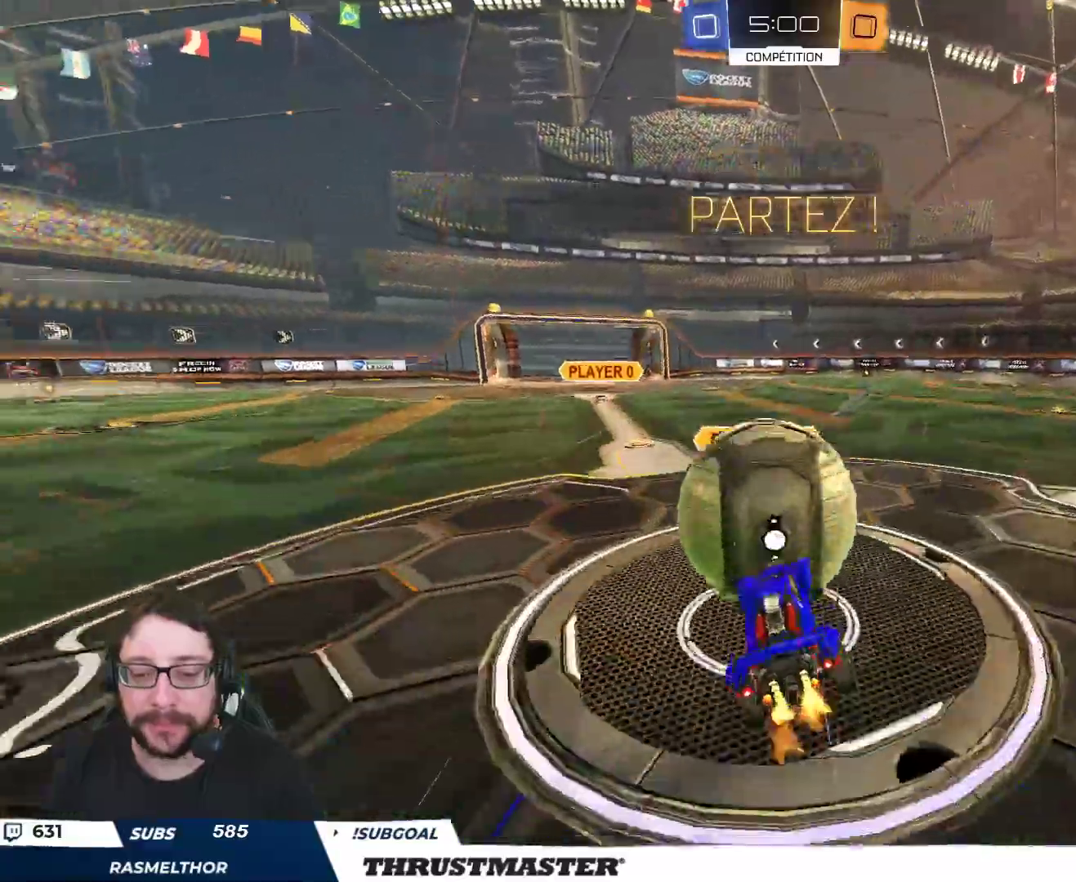
{"buttons": ["B", "L2", "R2"], "left_stick": "down-left", "right_stick": "center", "events": [[33, "A", "up"], [67, "left_stick", "down-left"], [83, "A", "down"], [200, "A", "up"], [217, "B", "up"], [250, "B", "down"], [267, "Y", "down"], [417, "Y", "up"]]}
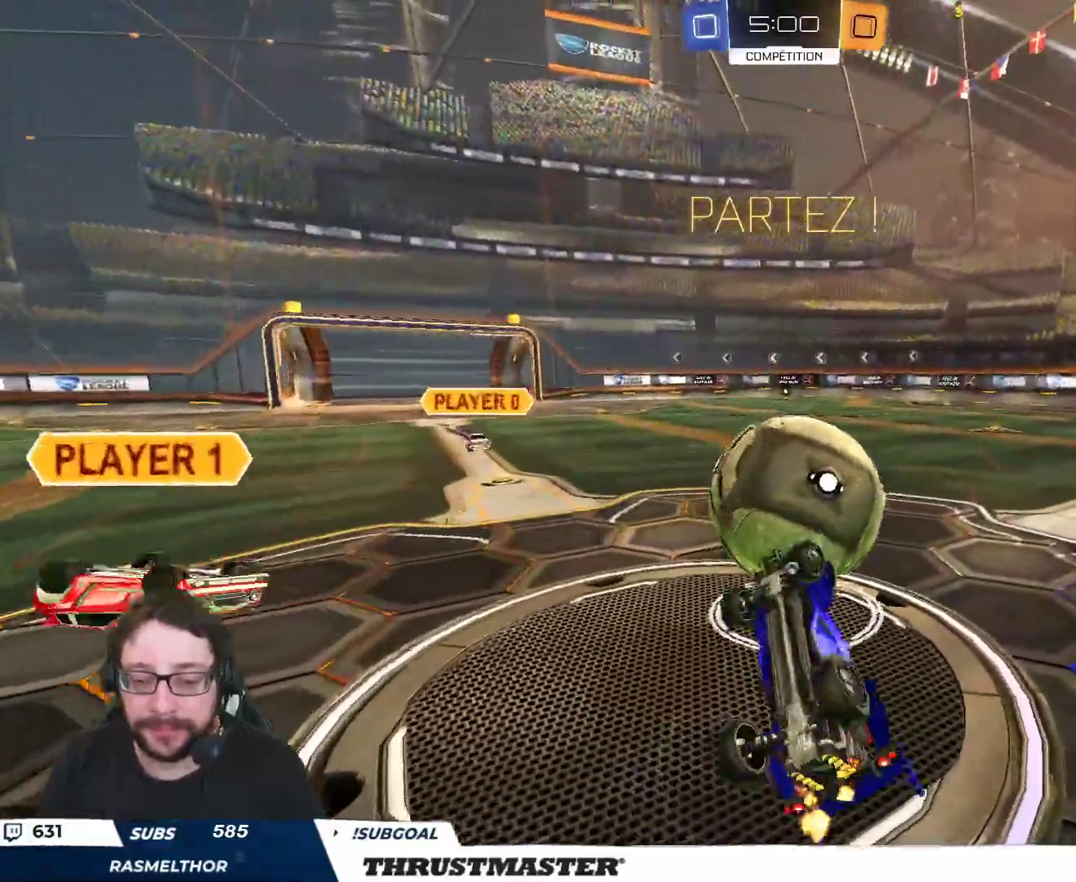
{"buttons": ["R2"], "left_stick": "up-right", "right_stick": "center", "events": [[233, "left_stick", "up-right"], [300, "L2", "up"], [483, "B", "up"]]}
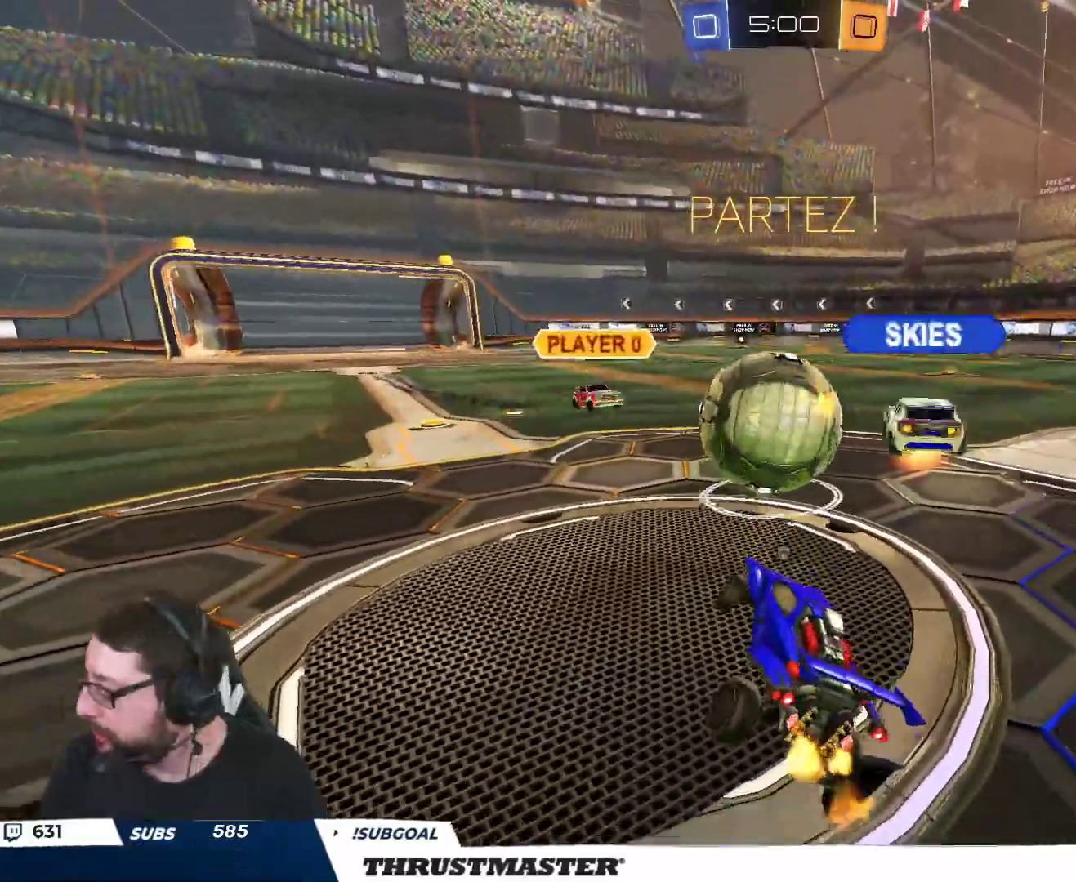
{"buttons": ["R2"], "left_stick": "center", "right_stick": "center", "events": [[100, "B", "down"], [117, "Y", "down"], [267, "left_stick", "center"], [283, "Y", "up"], [300, "B", "up"]]}
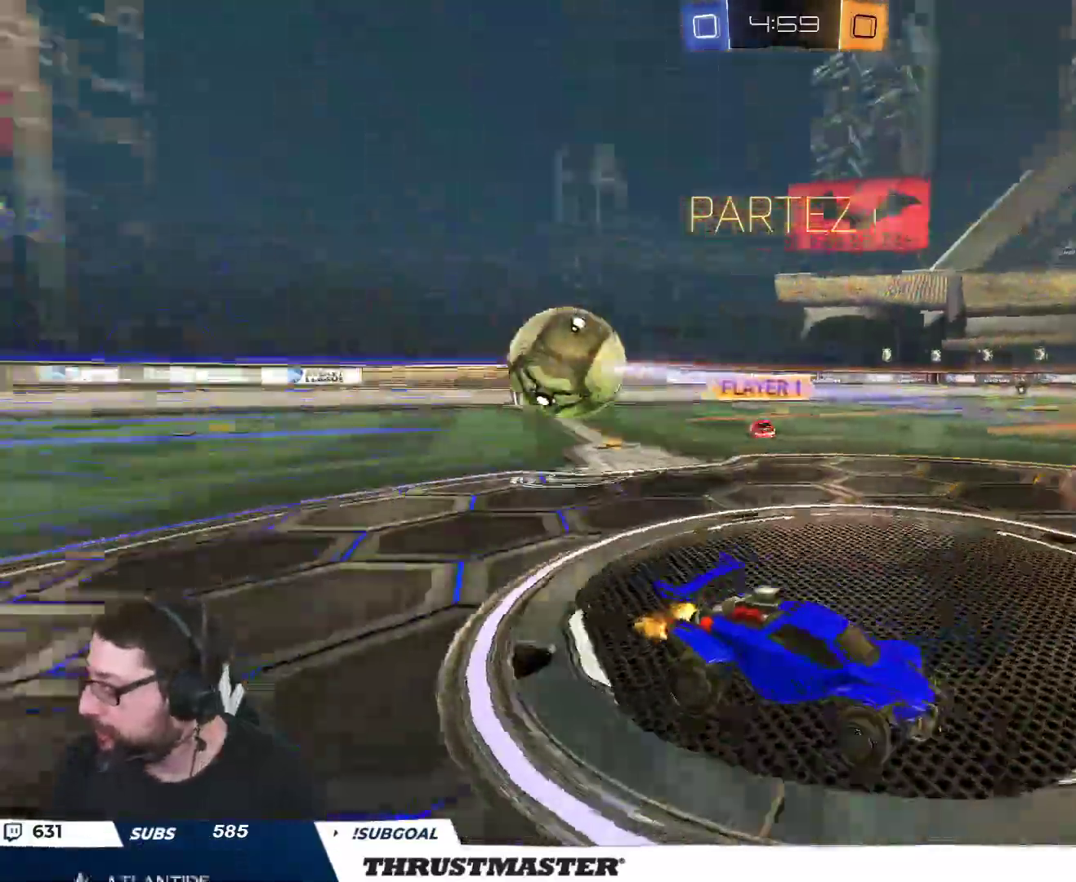
{"buttons": ["R2"], "left_stick": "up-right", "right_stick": "center", "events": [[67, "left_stick", "up-right"], [217, "Y", "down"], [283, "Y", "up"]]}
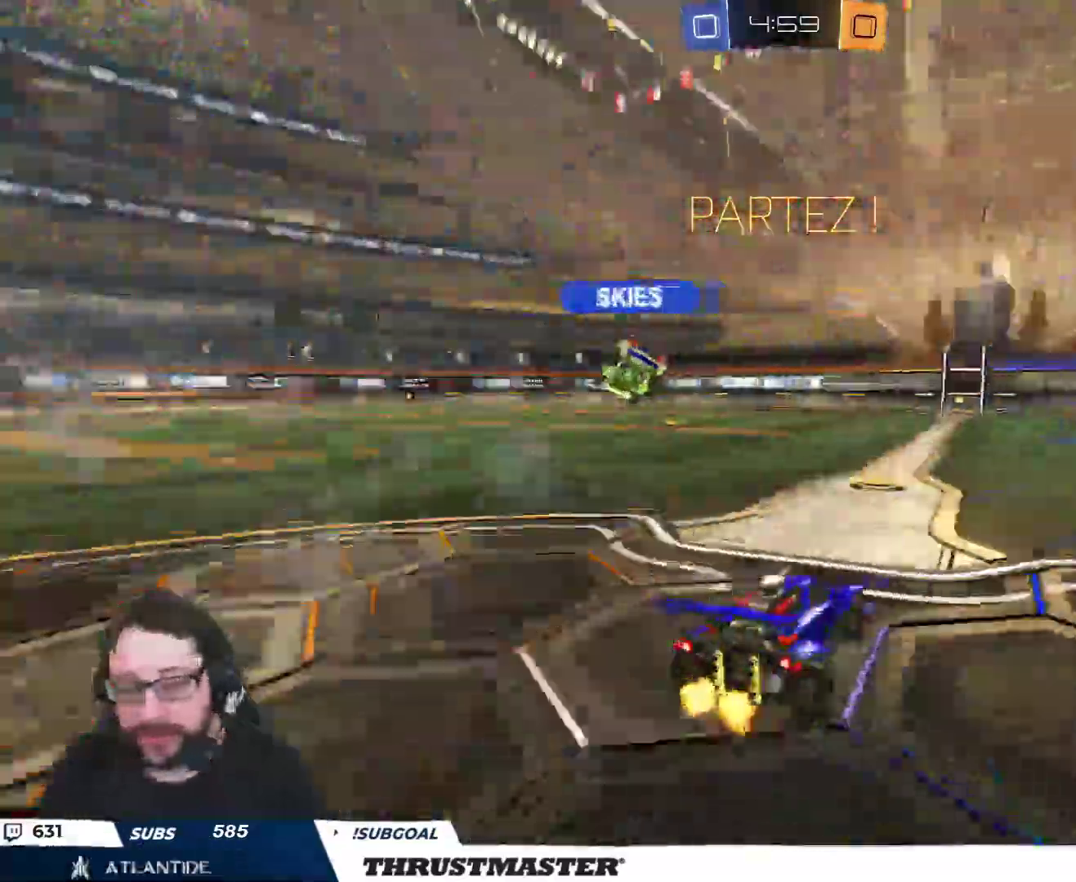
{"buttons": ["B", "R2"], "left_stick": "right", "right_stick": "center", "events": [[67, "B", "down"], [150, "left_stick", "down-left"], [217, "left_stick", "center"], [367, "left_stick", "right"]]}
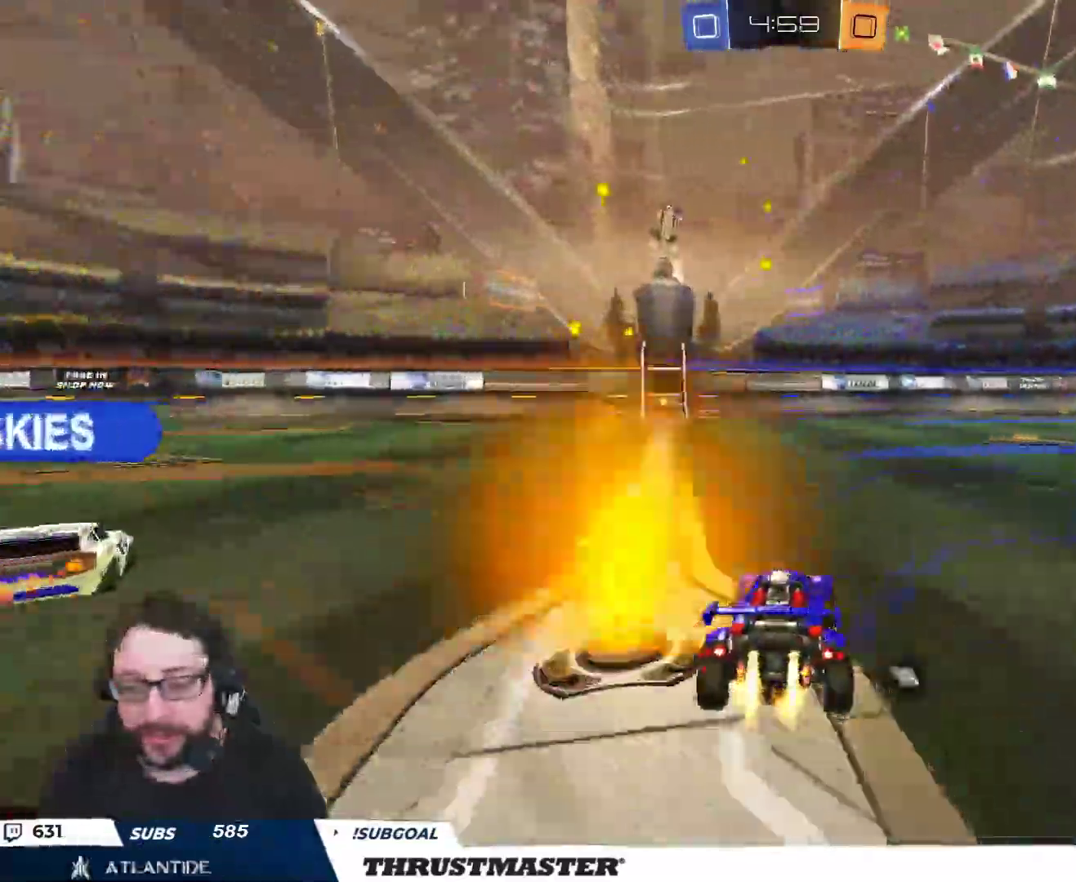
{"buttons": ["B", "Y", "R2"], "left_stick": "up-right", "right_stick": "center", "events": [[133, "A", "down"], [133, "left_stick", "down-left"], [217, "A", "up"], [233, "left_stick", "up-right"], [250, "L2", "down"], [267, "A", "down"], [367, "A", "up"], [433, "Y", "down"], [500, "L2", "up"]]}
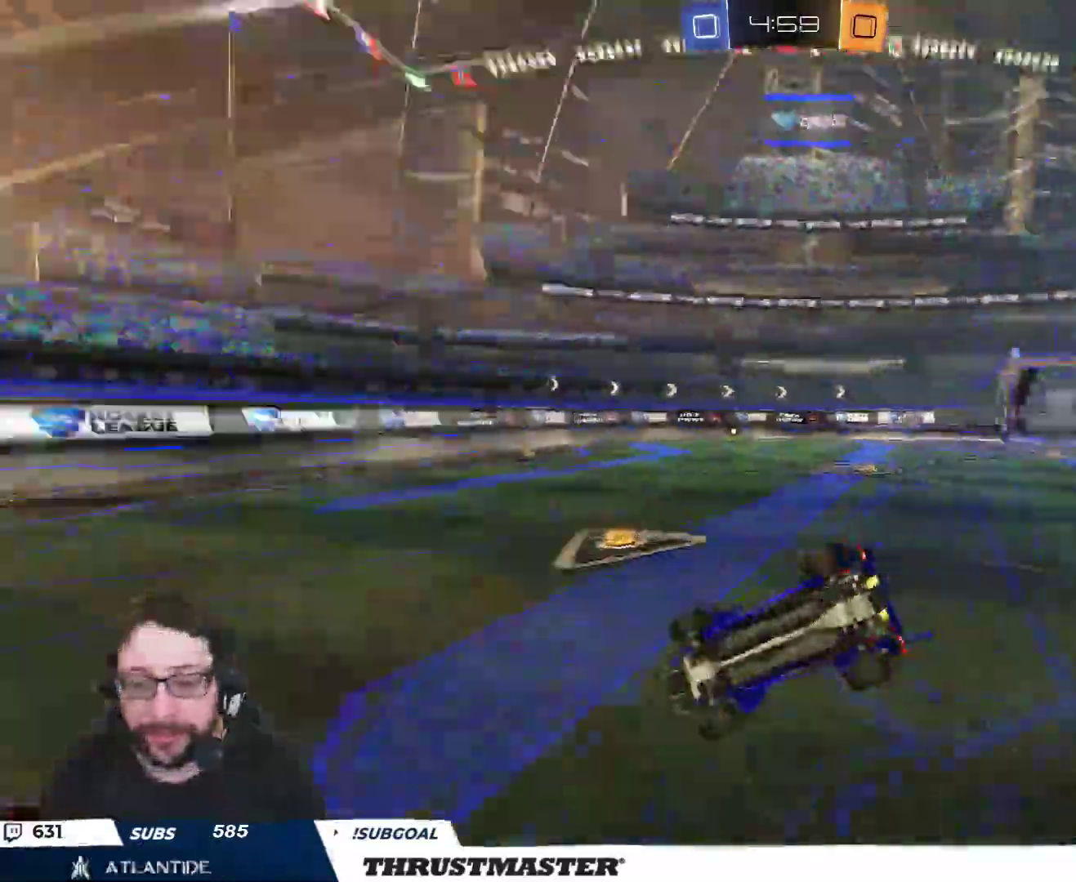
{"buttons": ["R2"], "left_stick": "up-right", "right_stick": "center", "events": [[67, "Y", "up"], [183, "Y", "down"], [200, "B", "up"], [267, "Y", "up"]]}
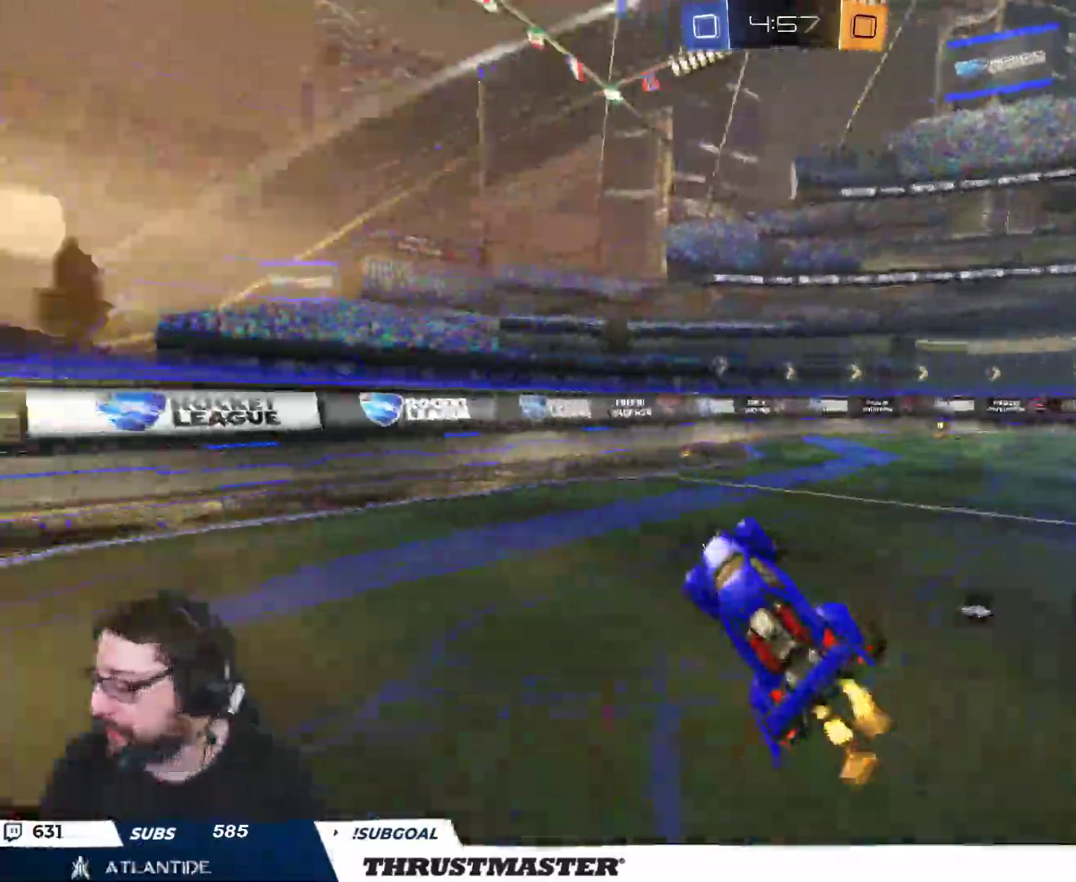
{"buttons": ["B", "R2"], "left_stick": "center", "right_stick": "center", "events": [[133, "left_stick", "center"], [217, "B", "down"]]}
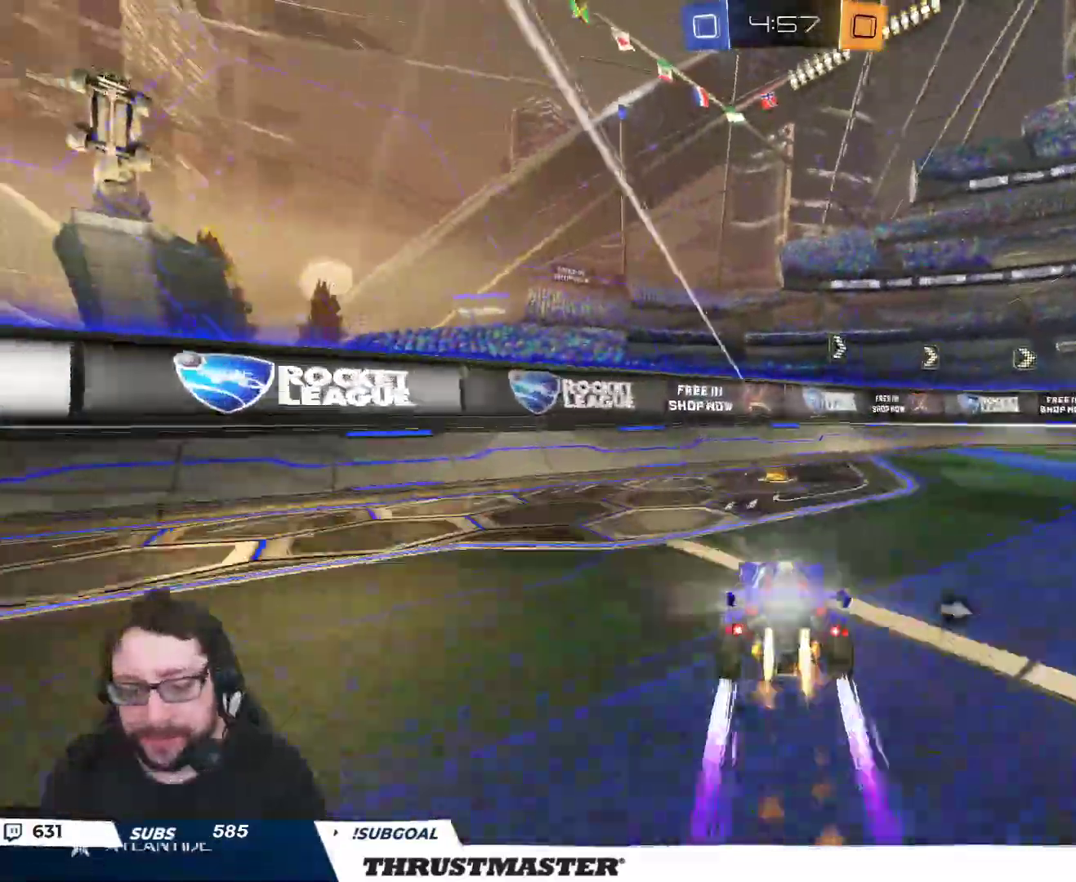
{"buttons": ["B", "R2"], "left_stick": "right", "right_stick": "center", "events": [[50, "left_stick", "right"]]}